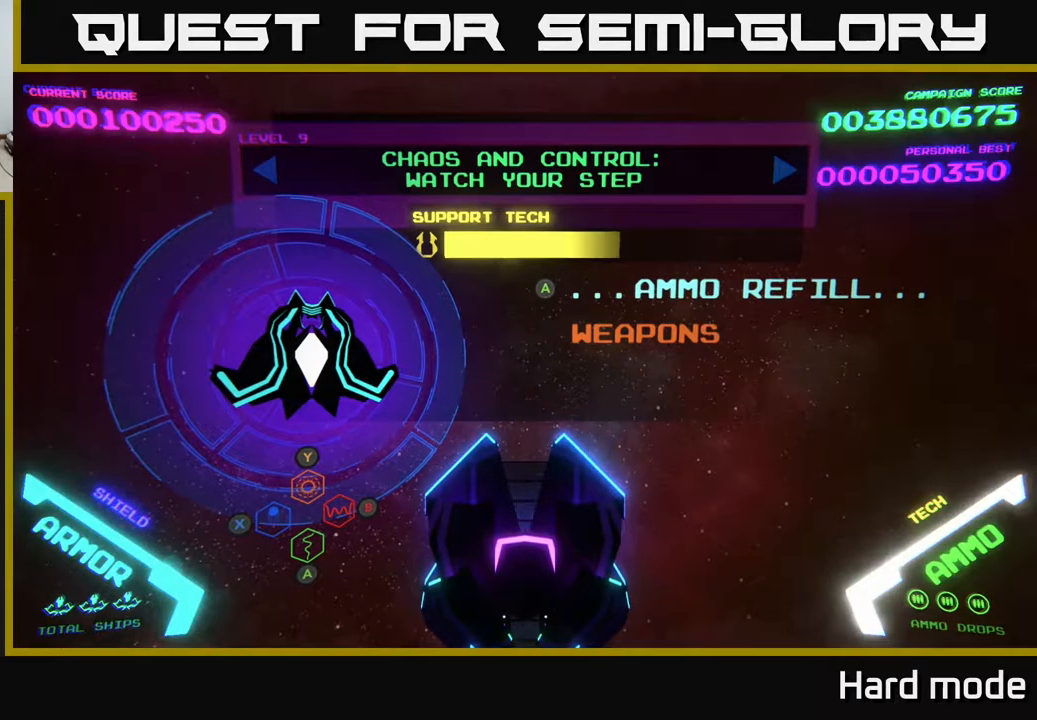
Gameplay with a controller (Xbox layout); each line is a JSON object with the inputs held at the frame after it. "events" lists button and stick changes between this image and that frame as [ms after this image, input, new state], when the widget could be followed in between. Not read: right_stick.
{"buttons": [], "left_stick": "down", "events": [[383, "left_stick", "down"]]}
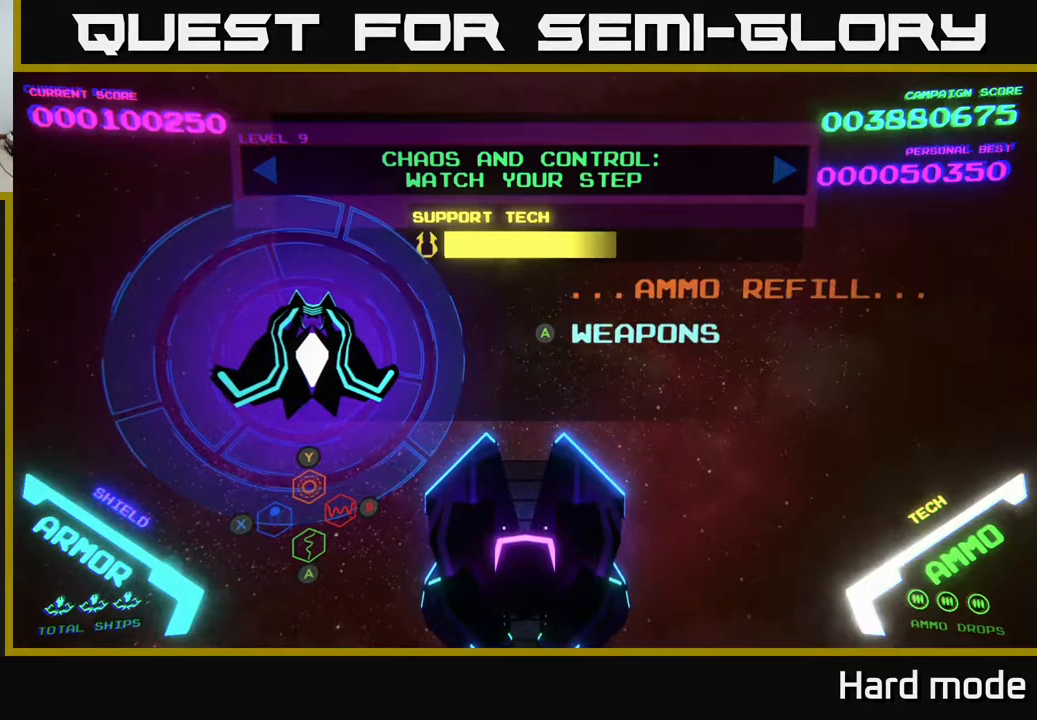
{"buttons": [], "left_stick": "center", "events": [[117, "left_stick", "center"], [217, "left_stick", "up"], [417, "left_stick", "center"]]}
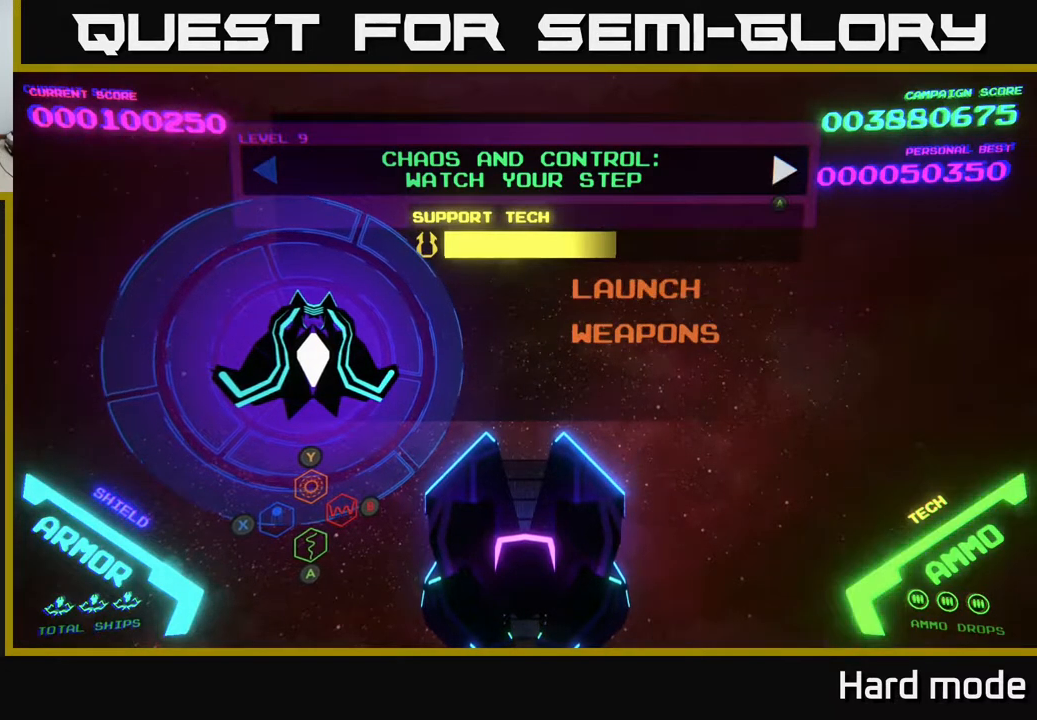
{"buttons": [], "left_stick": "center", "events": [[133, "left_stick", "down"], [333, "left_stick", "center"]]}
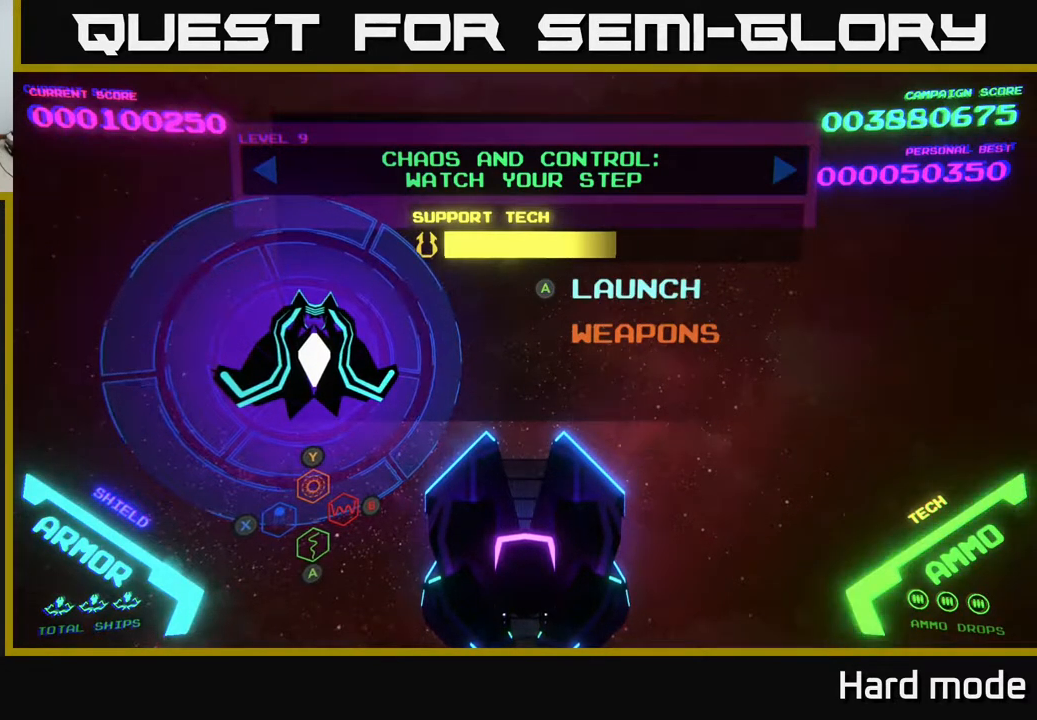
{"buttons": [], "left_stick": "center", "events": [[50, "A", "down"], [133, "A", "up"]]}
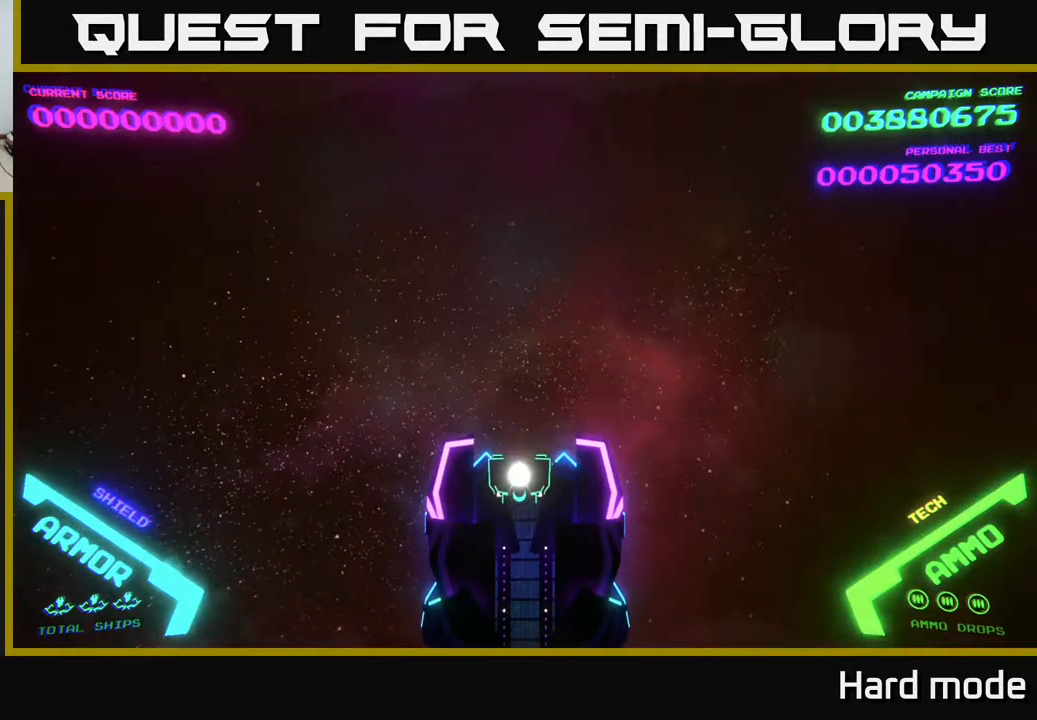
{"buttons": [], "left_stick": "center", "events": []}
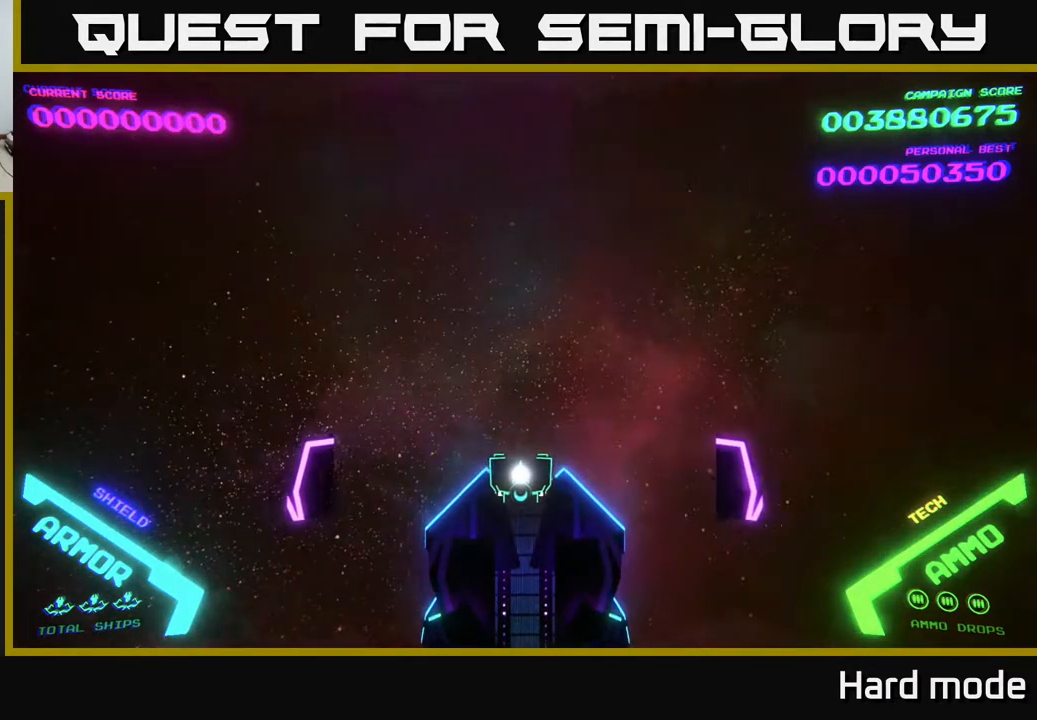
{"buttons": [], "left_stick": "center", "events": [[150, "left_stick", "up"], [417, "left_stick", "center"]]}
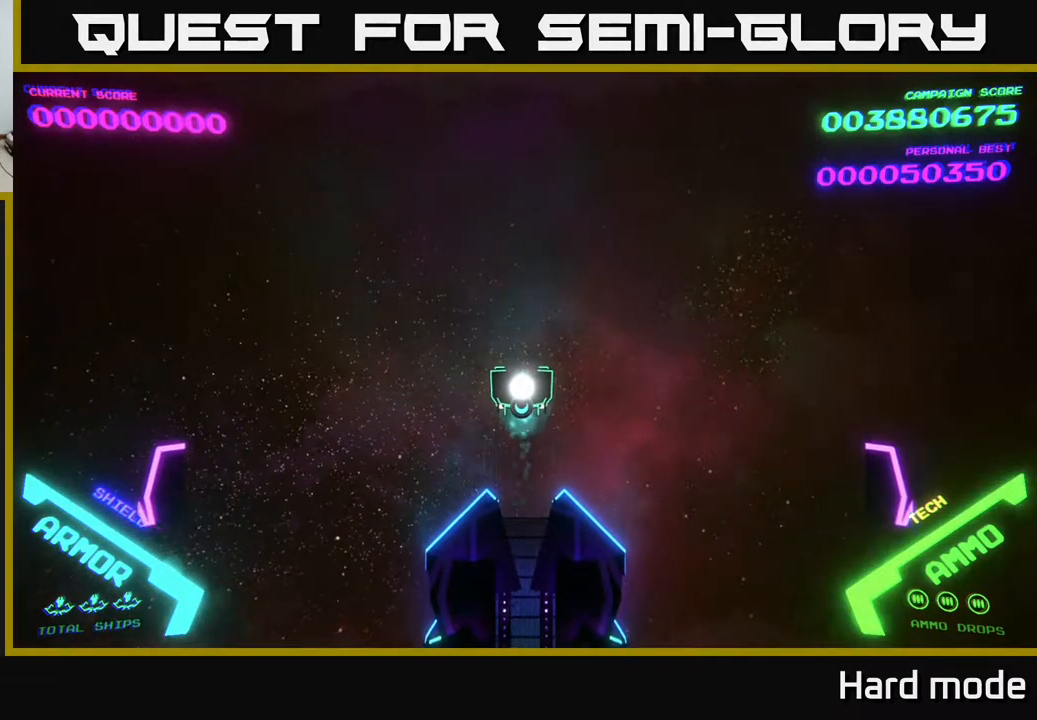
{"buttons": [], "left_stick": "down-right", "events": [[333, "left_stick", "down"], [383, "left_stick", "down-right"]]}
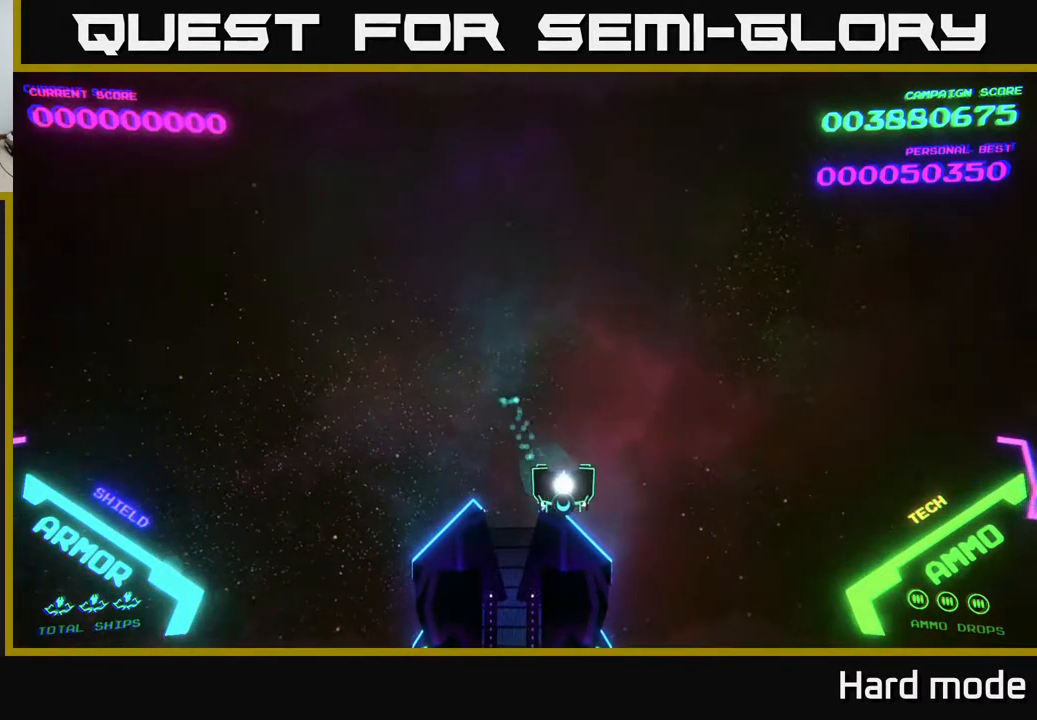
{"buttons": [], "left_stick": "center", "events": [[100, "left_stick", "up"], [300, "left_stick", "center"]]}
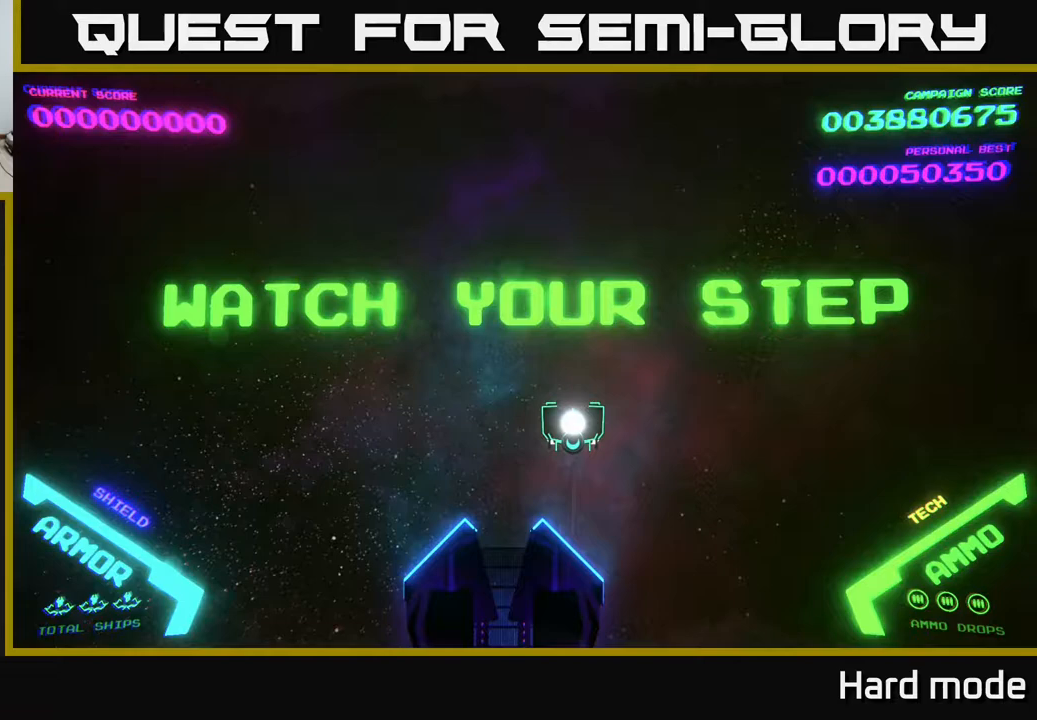
{"buttons": [], "left_stick": "down", "events": [[500, "left_stick", "down"]]}
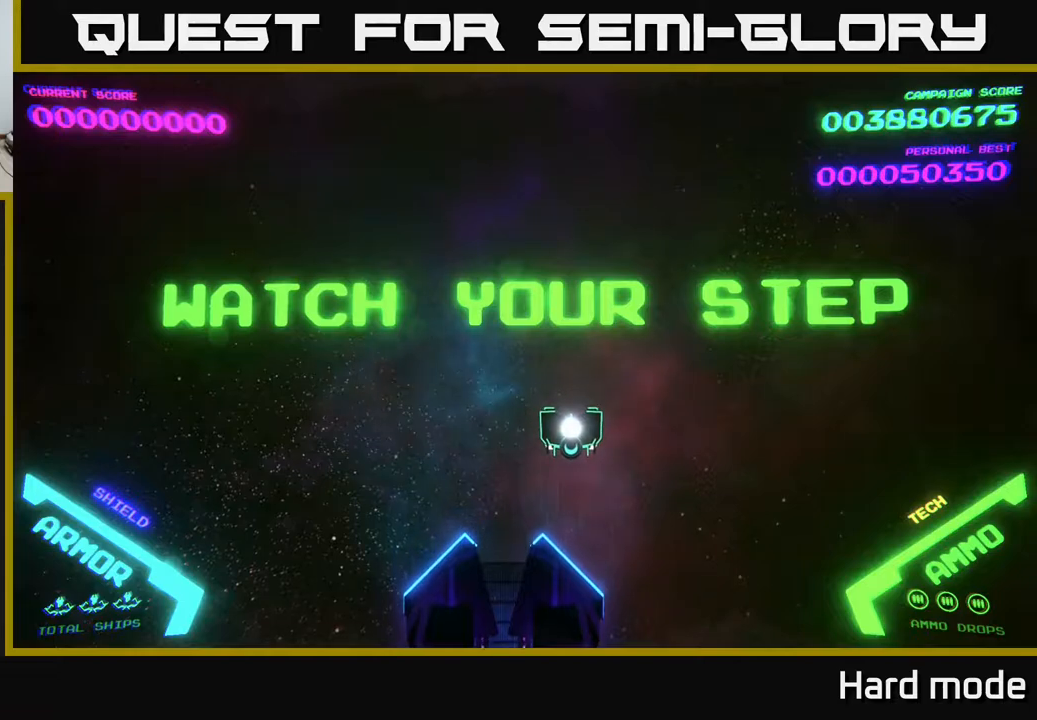
{"buttons": [], "left_stick": "center", "events": [[233, "left_stick", "center"]]}
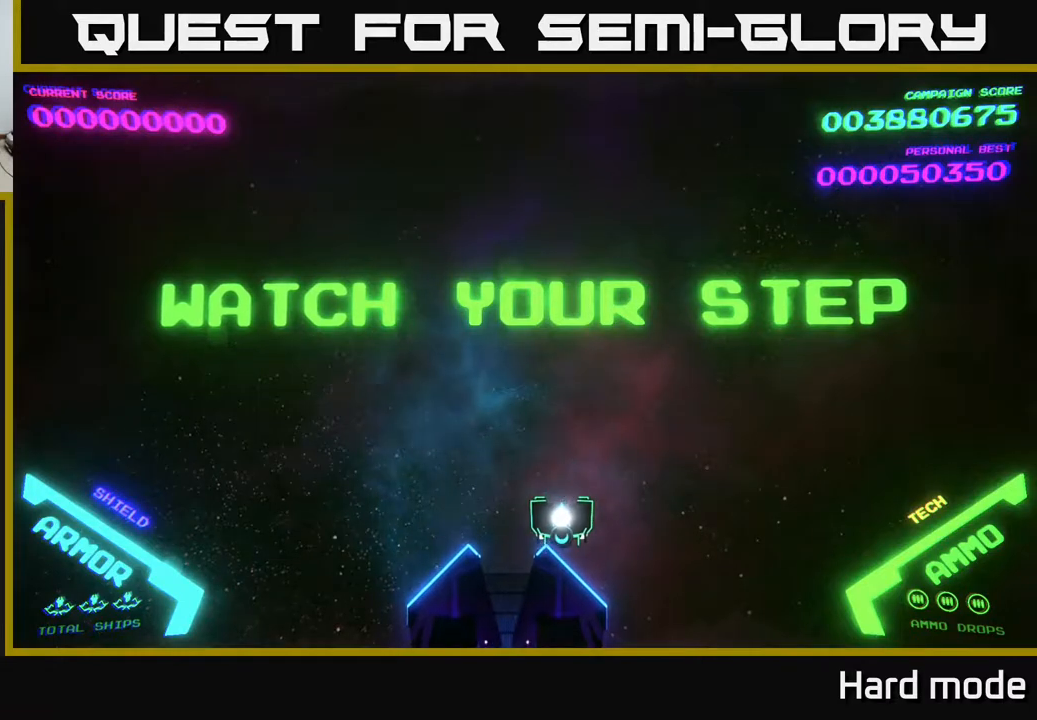
{"buttons": [], "left_stick": "center", "events": []}
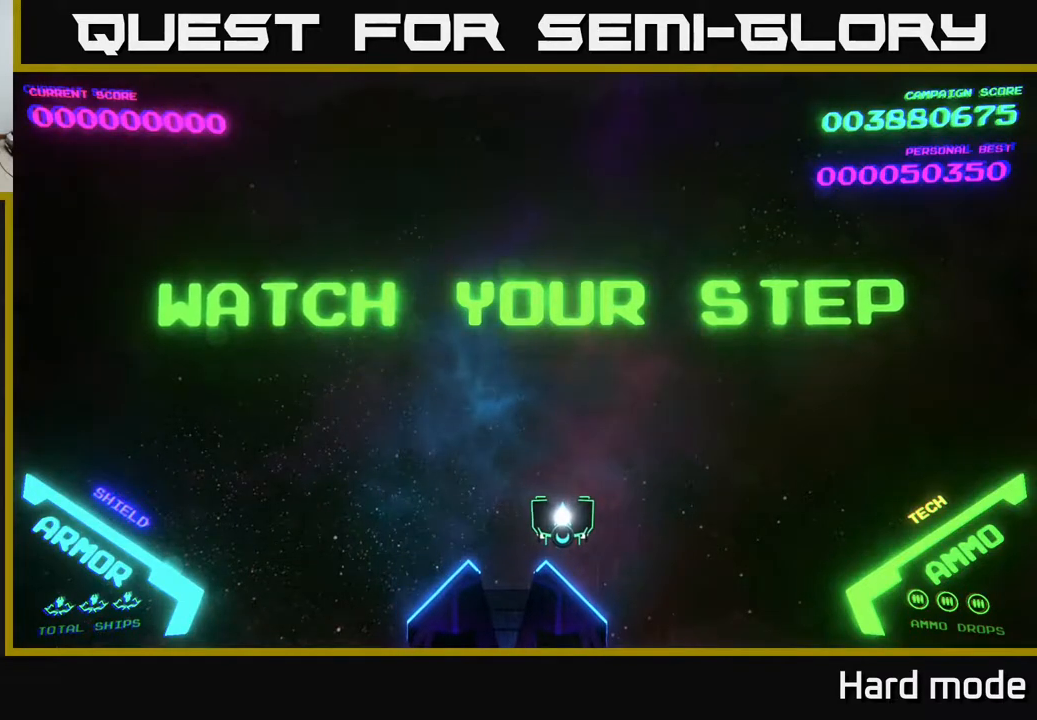
{"buttons": [], "left_stick": "center", "events": []}
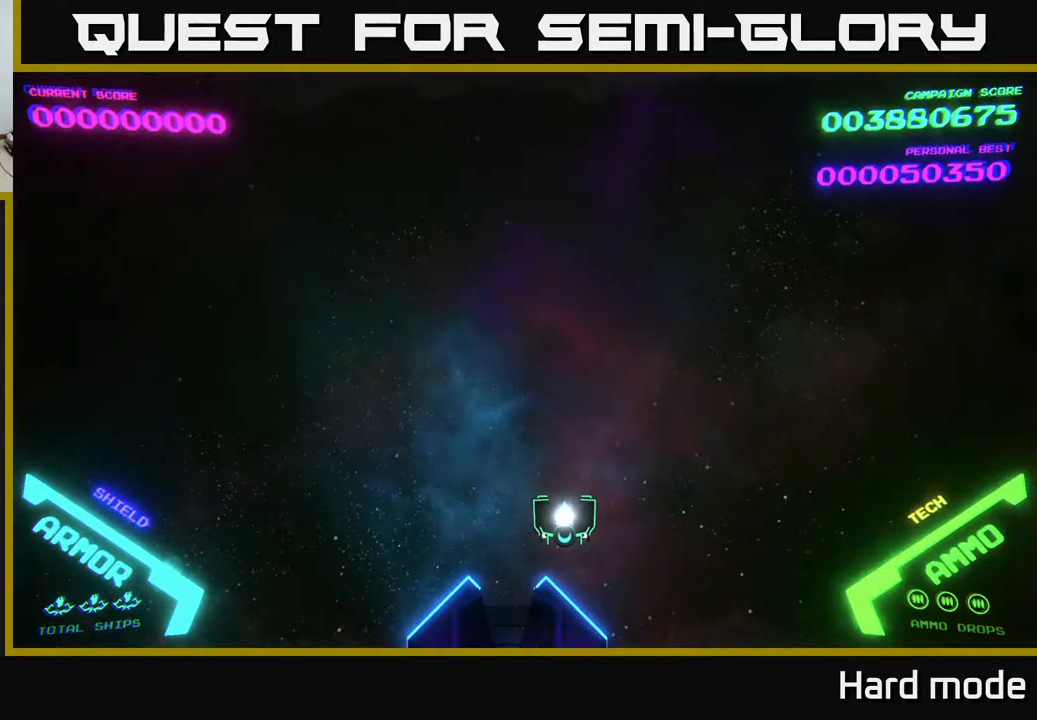
{"buttons": [], "left_stick": "center", "events": []}
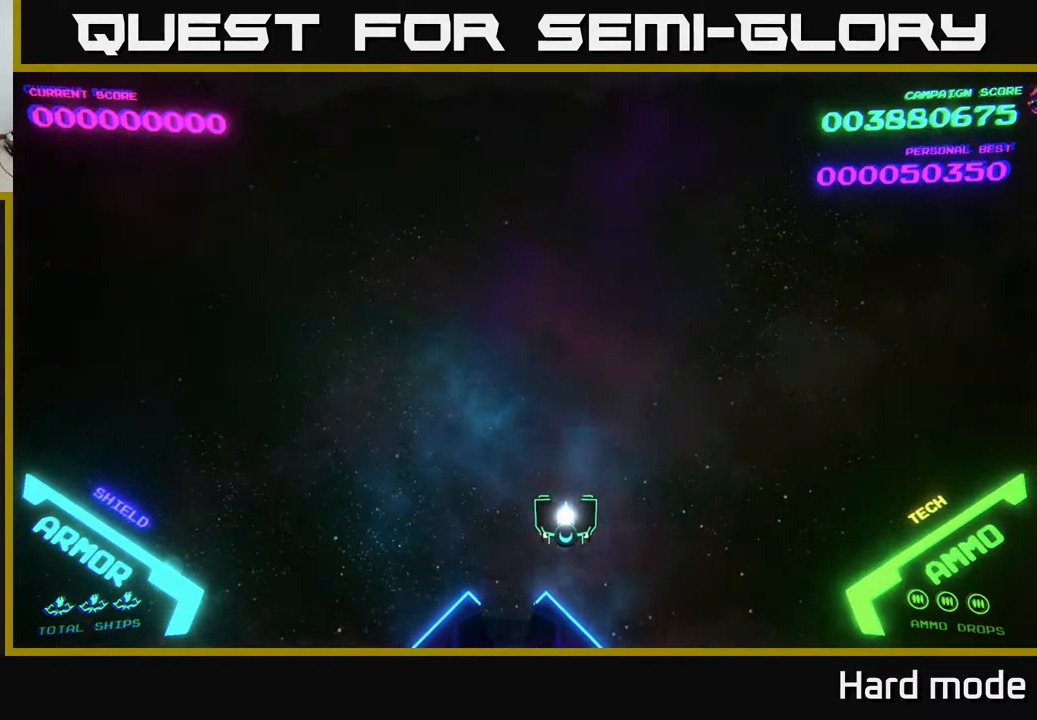
{"buttons": [], "left_stick": "down-right", "events": [[50, "left_stick", "up-left"], [200, "left_stick", "center"], [367, "left_stick", "down-right"]]}
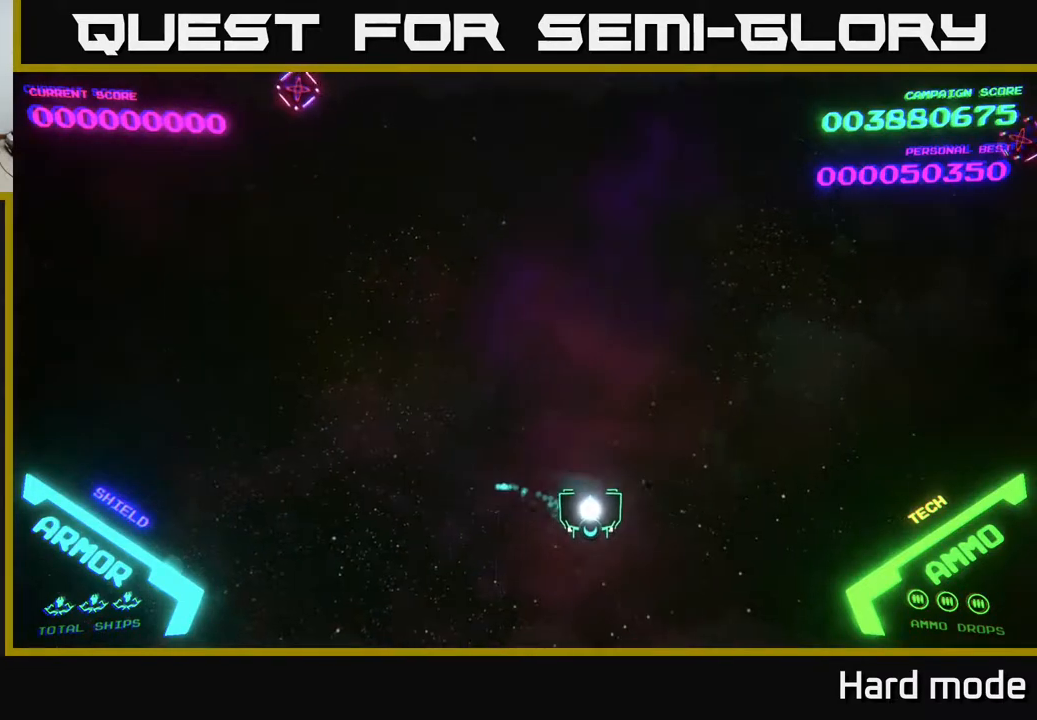
{"buttons": [], "left_stick": "right", "events": [[150, "left_stick", "right"]]}
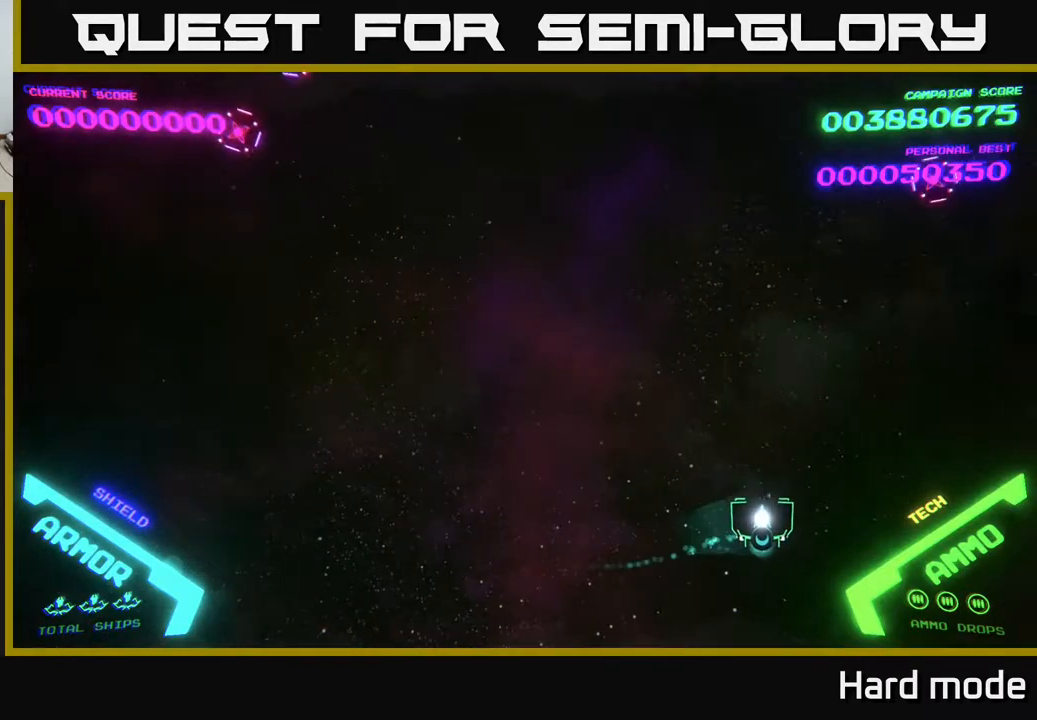
{"buttons": [], "left_stick": "up", "events": [[50, "left_stick", "up-right"], [417, "A", "down"], [467, "left_stick", "up"], [483, "A", "up"]]}
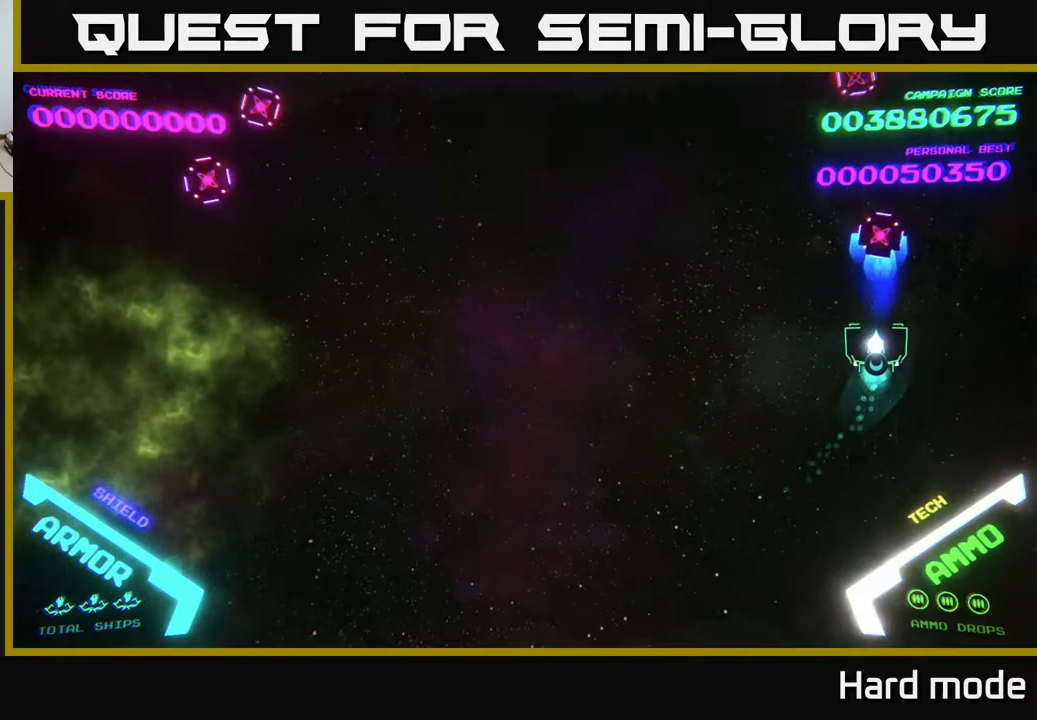
{"buttons": [], "left_stick": "left", "events": [[33, "A", "down"], [33, "left_stick", "center"], [133, "left_stick", "down-left"], [150, "A", "up"], [433, "left_stick", "left"]]}
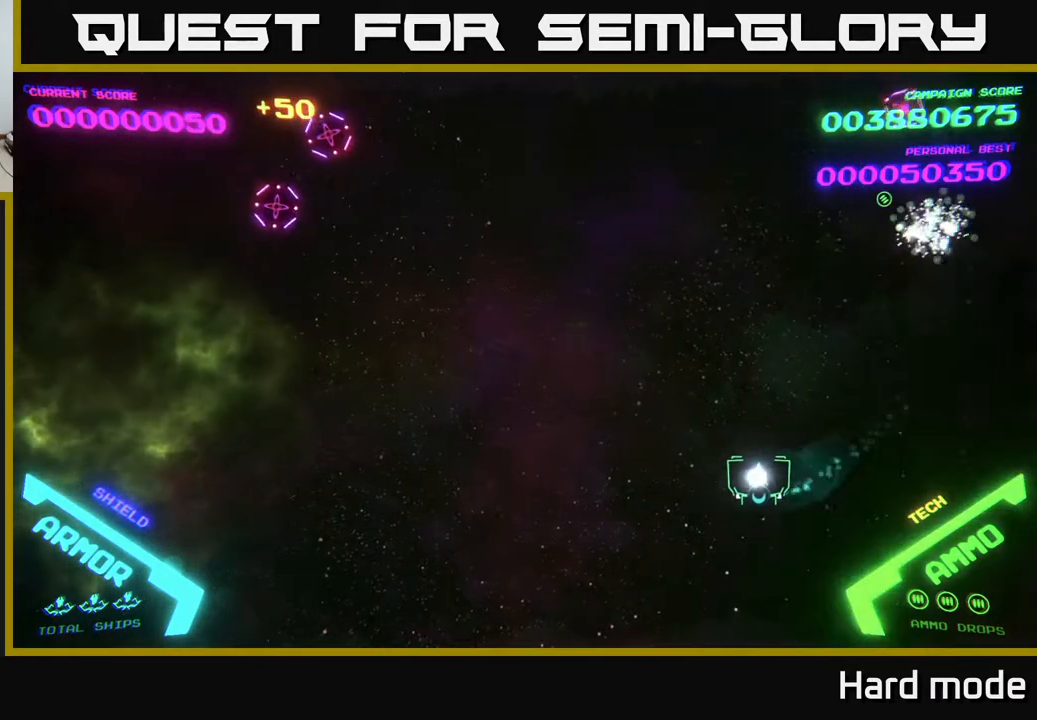
{"buttons": [], "left_stick": "left", "events": []}
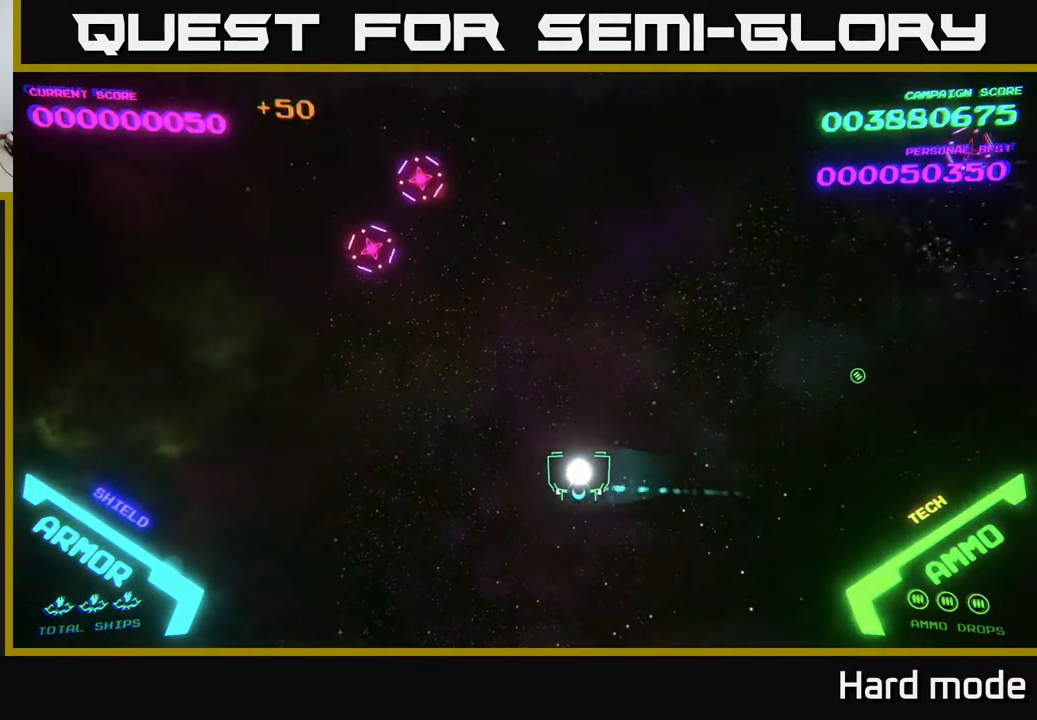
{"buttons": ["A"], "left_stick": "center", "events": [[217, "left_stick", "up-left"], [350, "A", "down"], [400, "left_stick", "center"], [433, "A", "up"], [483, "A", "down"]]}
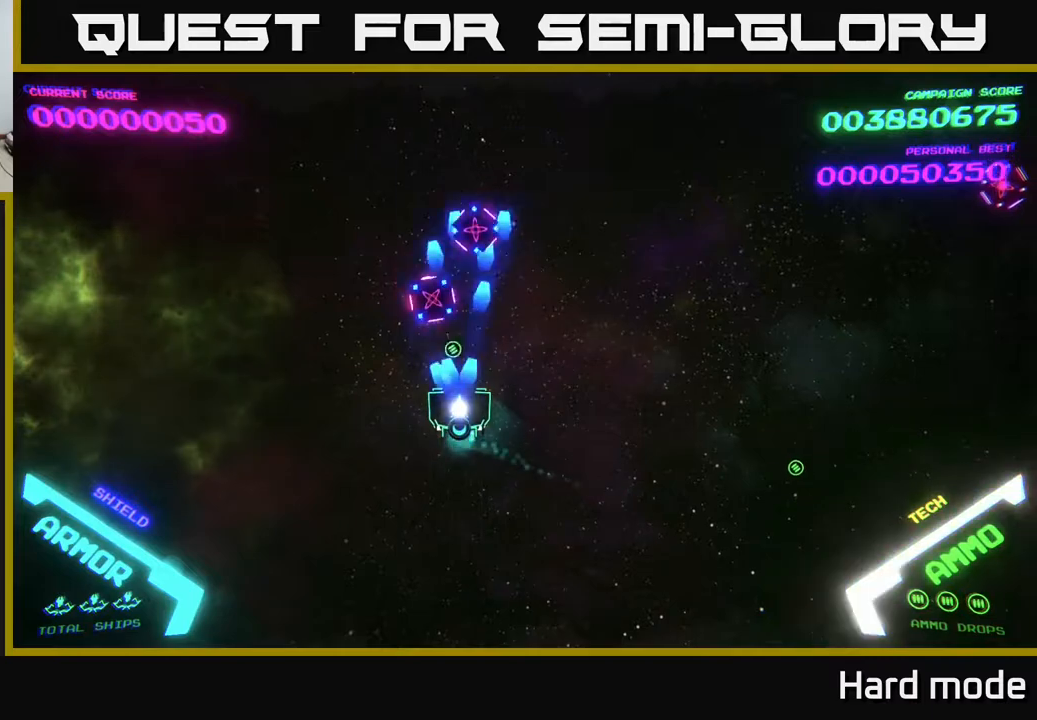
{"buttons": [], "left_stick": "right", "events": [[83, "A", "up"], [83, "left_stick", "down"], [133, "A", "down"], [250, "A", "up"], [300, "left_stick", "right"]]}
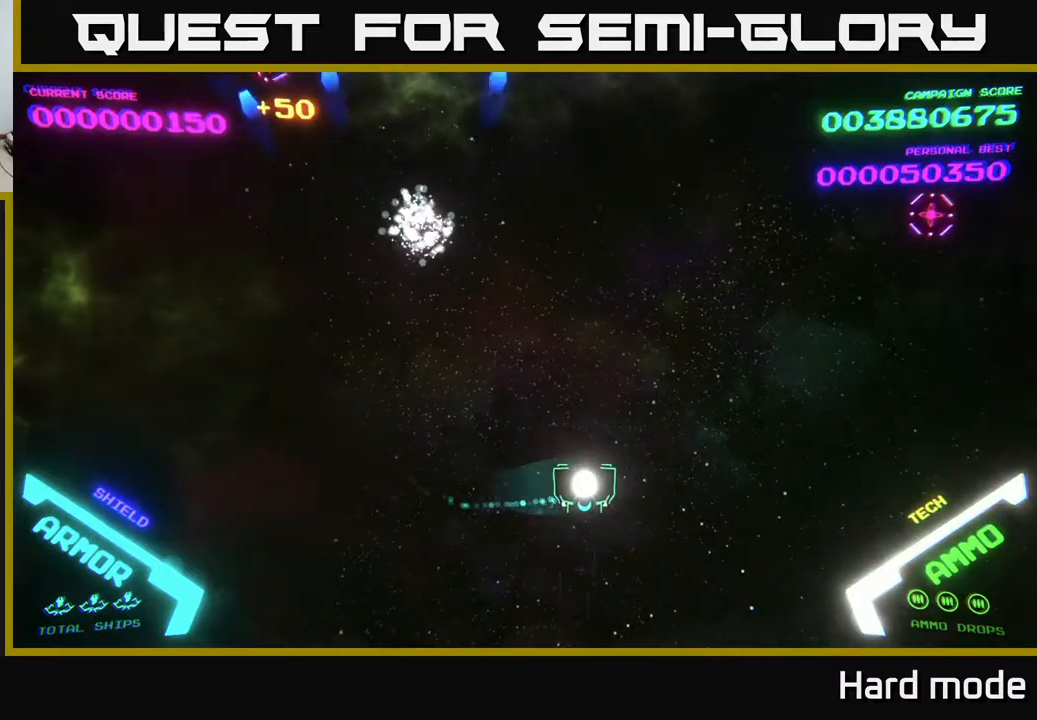
{"buttons": [], "left_stick": "right", "events": []}
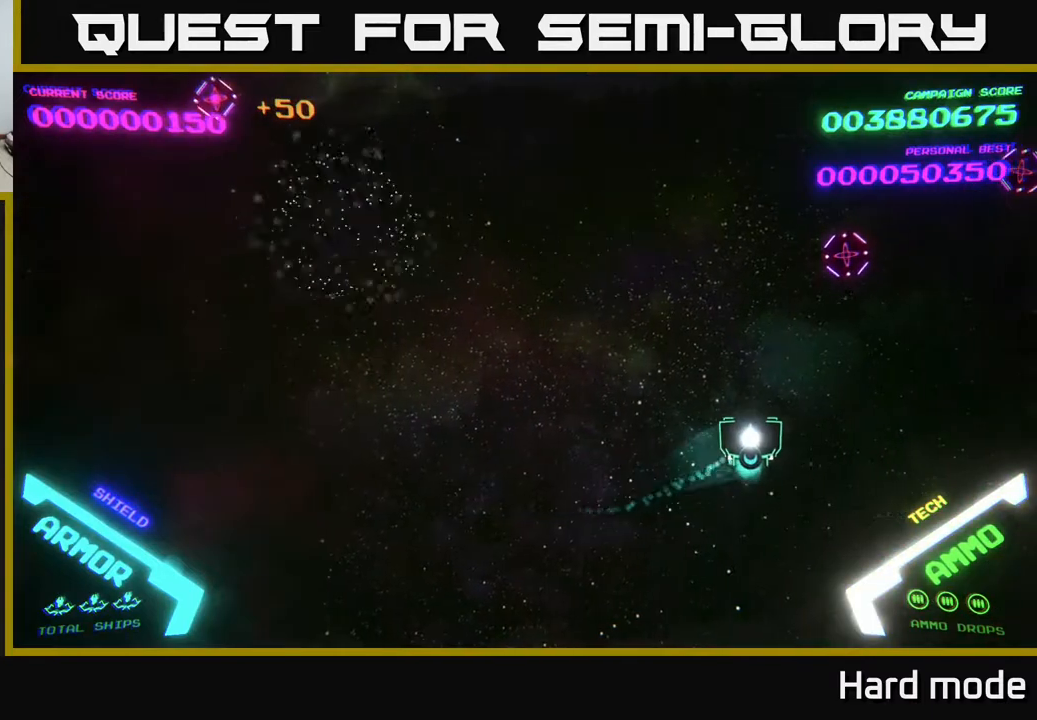
{"buttons": [], "left_stick": "right", "events": [[67, "left_stick", "up-right"], [167, "A", "down"], [250, "A", "up"], [250, "left_stick", "down-right"], [283, "A", "down"], [417, "left_stick", "right"], [433, "A", "up"]]}
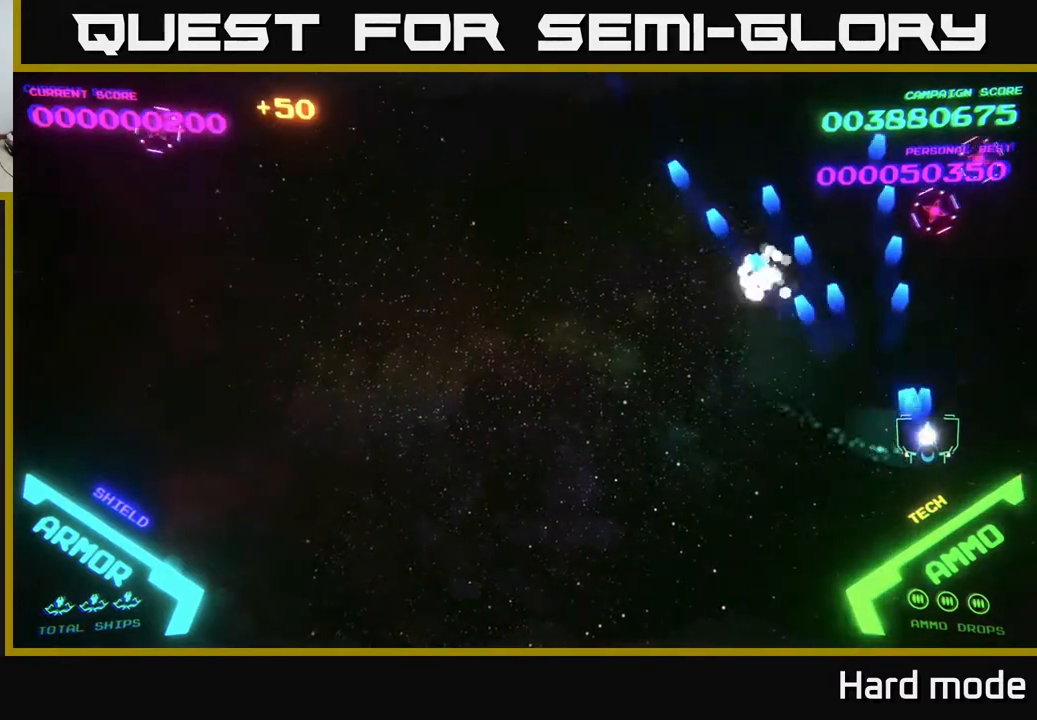
{"buttons": ["A"], "left_stick": "left", "events": [[17, "A", "down"], [150, "A", "up"], [183, "left_stick", "center"], [217, "A", "down"], [433, "left_stick", "left"]]}
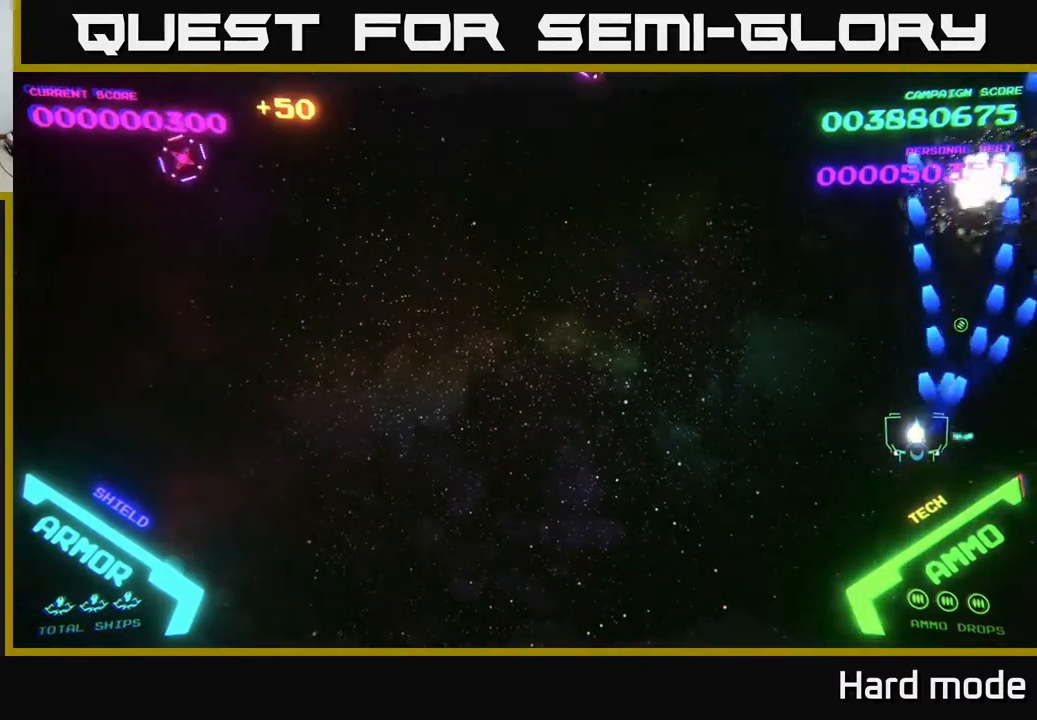
{"buttons": [], "left_stick": "left", "events": [[17, "left_stick", "down-left"], [83, "A", "up"], [183, "left_stick", "left"]]}
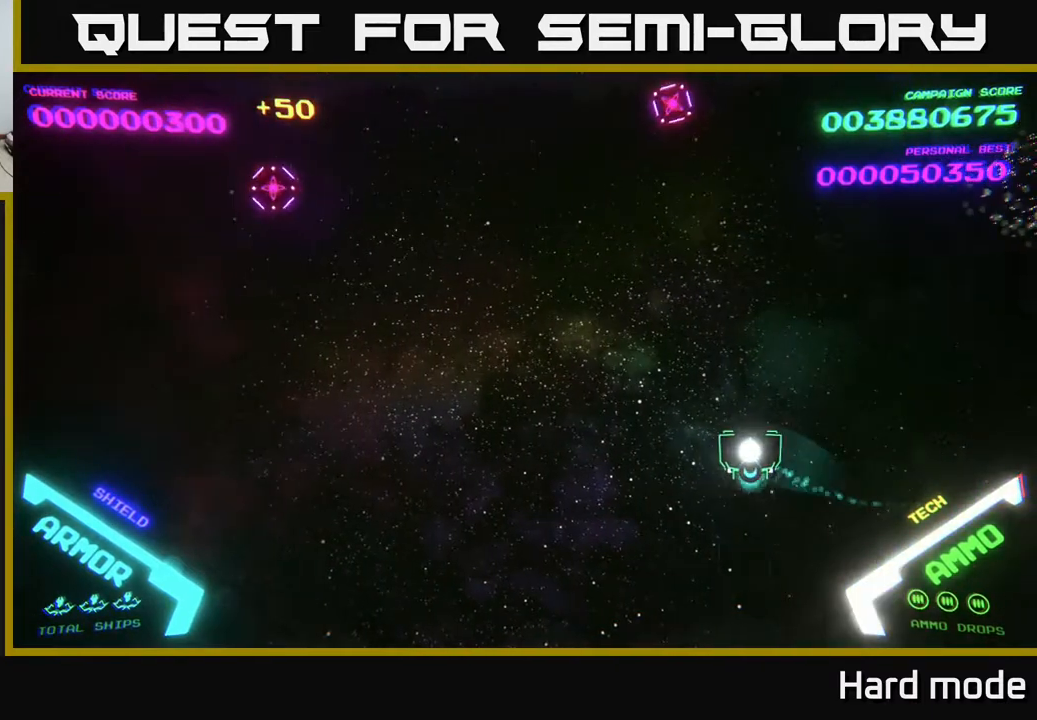
{"buttons": ["A"], "left_stick": "center", "events": [[133, "left_stick", "up-left"], [283, "A", "down"], [350, "A", "up"], [483, "A", "down"], [483, "left_stick", "center"]]}
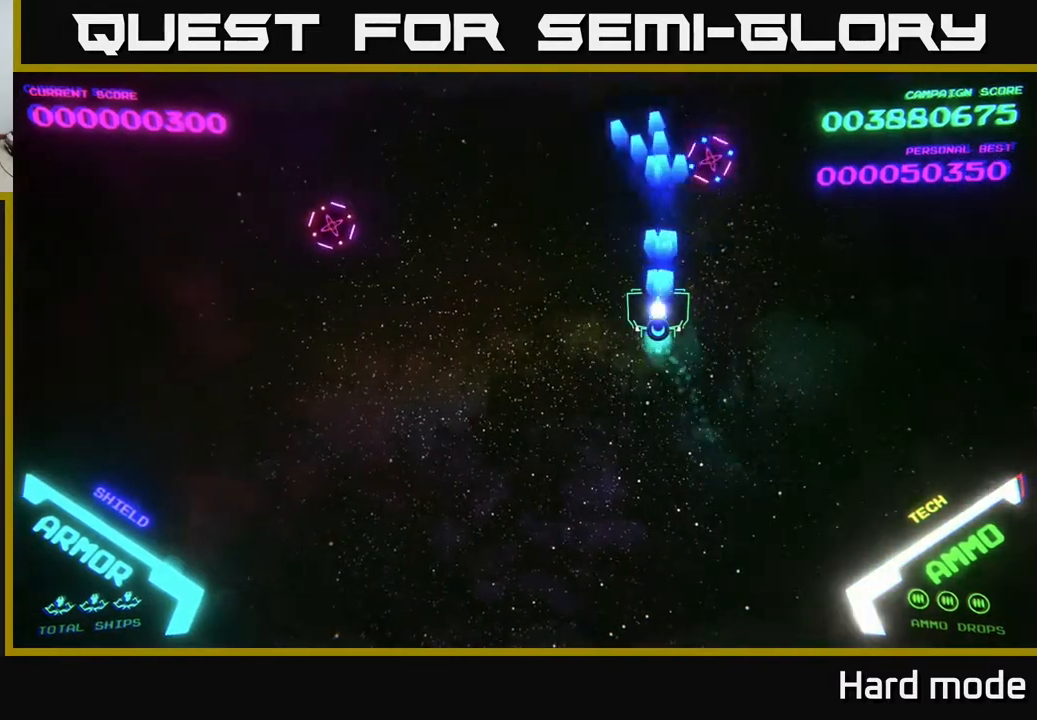
{"buttons": [], "left_stick": "left", "events": [[50, "A", "up"], [100, "A", "down"], [100, "left_stick", "down"], [183, "A", "up"], [250, "left_stick", "down-left"], [383, "left_stick", "left"]]}
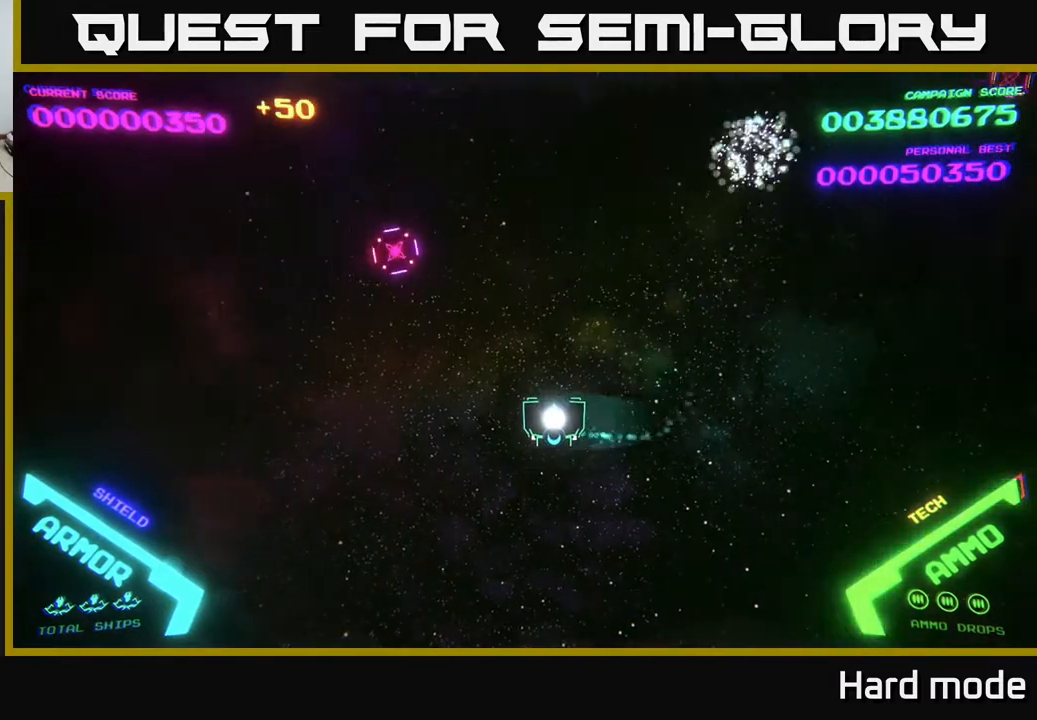
{"buttons": [], "left_stick": "down", "events": [[233, "A", "down"], [300, "left_stick", "center"], [350, "A", "up"], [400, "A", "down"], [400, "left_stick", "down"], [483, "A", "up"]]}
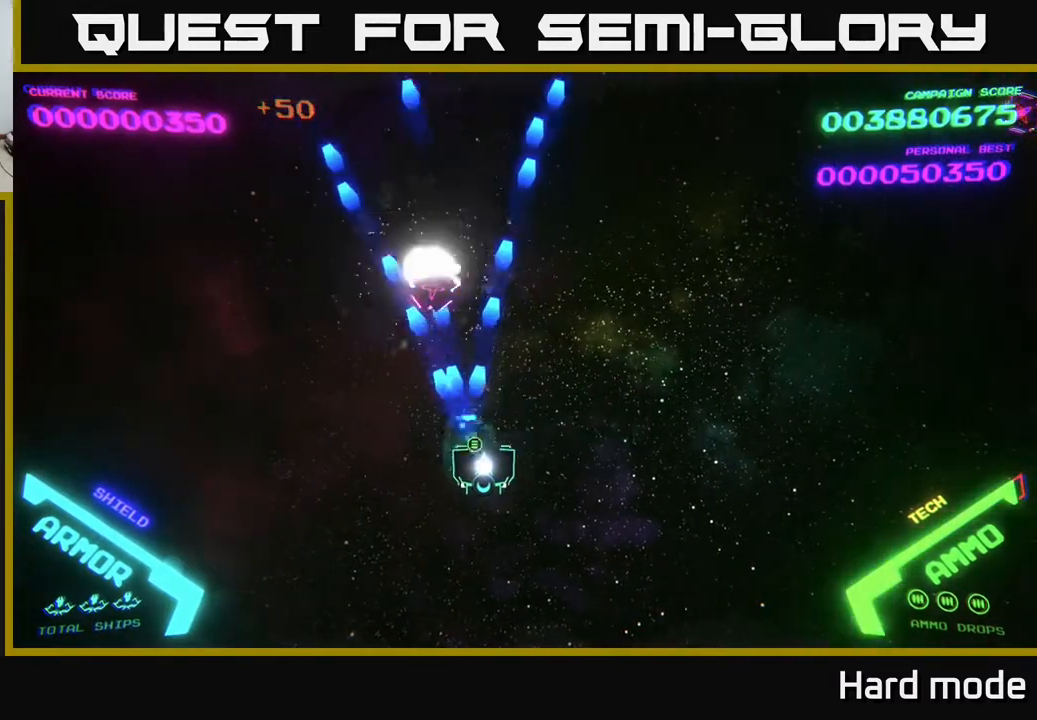
{"buttons": [], "left_stick": "right", "events": [[50, "left_stick", "right"], [183, "left_stick", "up-right"], [433, "left_stick", "right"]]}
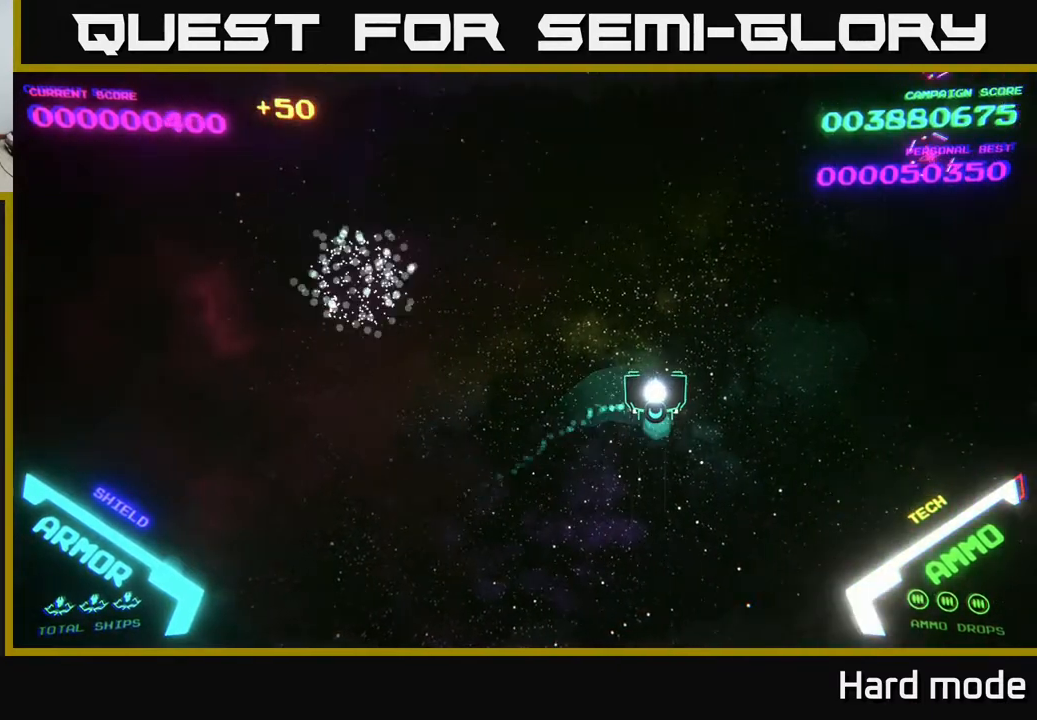
{"buttons": [], "left_stick": "up-right", "events": [[333, "left_stick", "up-right"], [400, "A", "down"], [500, "A", "up"]]}
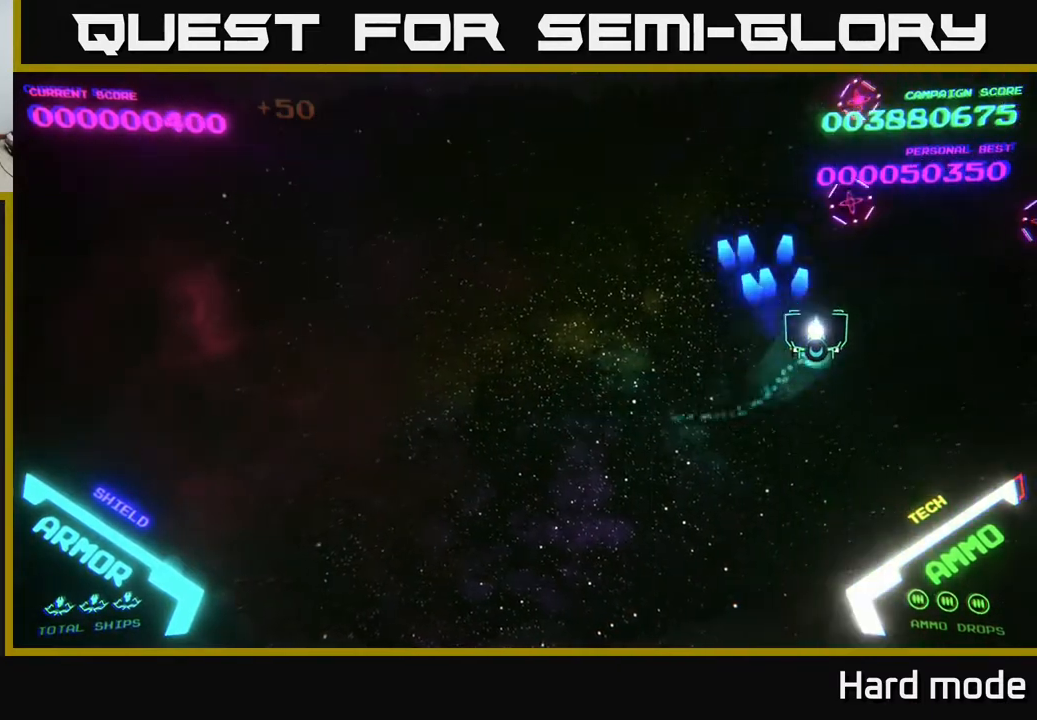
{"buttons": [], "left_stick": "right", "events": [[50, "A", "down"], [100, "A", "up"], [150, "left_stick", "down"], [183, "A", "down"], [267, "A", "up"], [333, "A", "down"], [383, "left_stick", "right"], [467, "A", "up"]]}